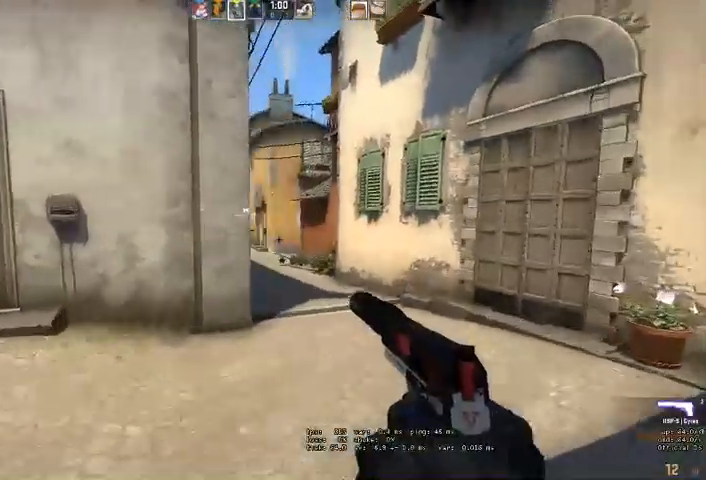
Gameplay with keyboard and mouse; each line is a JSON object with the keys and mouse buttons held at the frame after it. "events" lists presses ("down") and releases ("up") of "a", "ctrl", "d", "e", "q", "s", "shift", "space", "w", "mouse_left", "mouse_wheel" and "mouse_right" between this image and that frame as [ms after this image, input, new state], when the widget could be followed in between. "mouse_left", "mouse_wheel", "mouse_right" = the "left", "wheel", "right" buttons of the "mouse" list. No other keys are recorded. "wheel" means that the mouse wheel is clicked or scrolled. Mouse movement is not recorded. Not read: mouse_mb4.
{"keys": ["a"], "mouse": [], "events": [[67, "d", "up"], [133, "a", "down"]]}
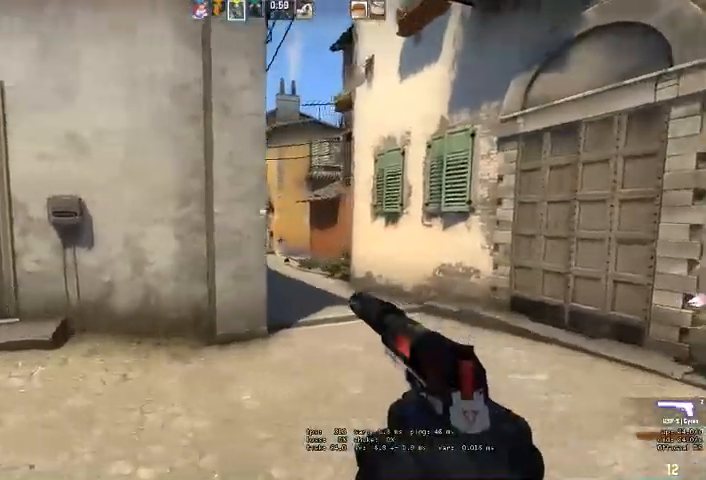
{"keys": ["a", "w"], "mouse": [], "events": [[100, "a", "up"], [100, "w", "down"], [267, "a", "down"]]}
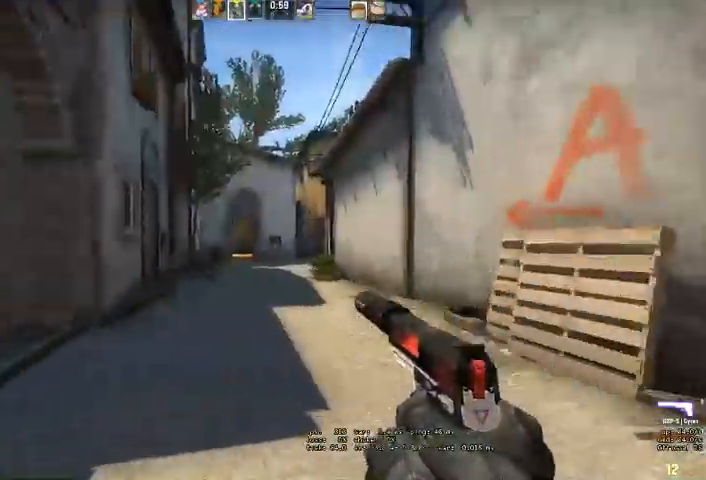
{"keys": ["w"], "mouse": [], "events": [[33, "a", "up"], [167, "q", "down"], [233, "q", "up"]]}
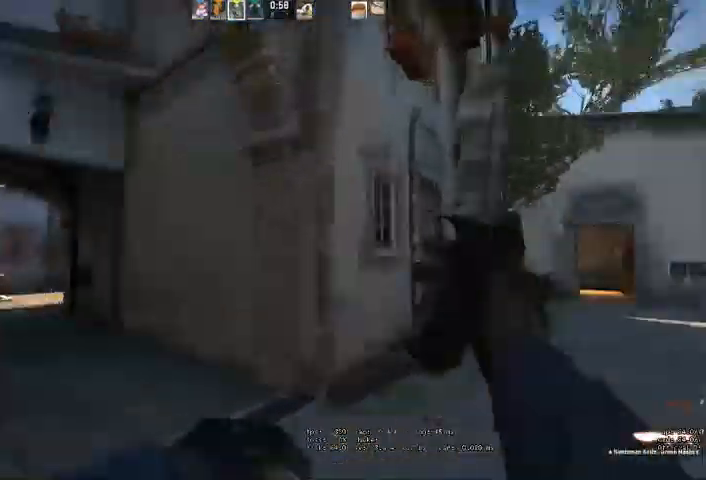
{"keys": ["q", "w"], "mouse": [], "events": [[33, "q", "down"], [133, "q", "up"], [333, "q", "down"], [400, "q", "up"], [500, "q", "down"]]}
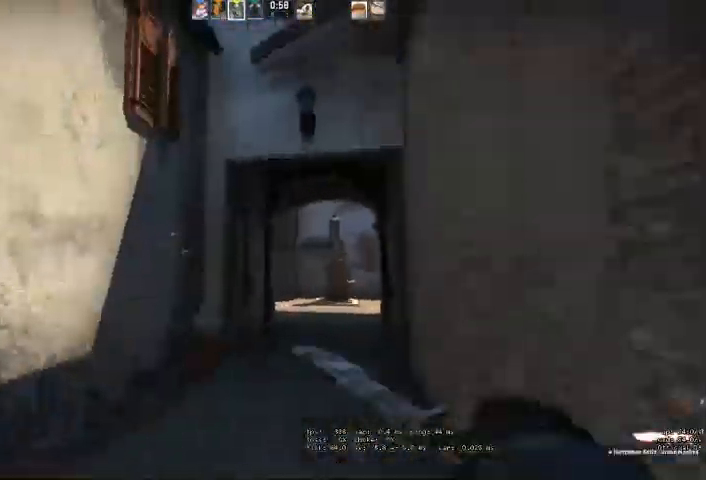
{"keys": [], "mouse": [], "events": [[33, "q", "up"], [367, "w", "up"], [433, "q", "down"], [500, "q", "up"]]}
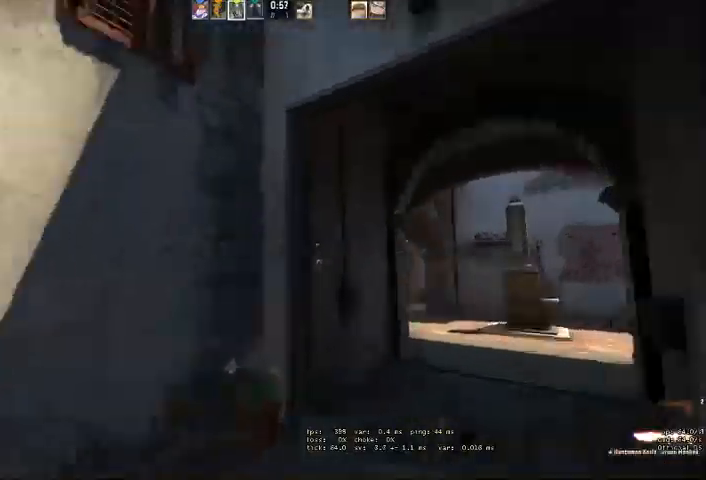
{"keys": ["w"], "mouse": [], "events": [[167, "a", "down"], [200, "w", "down"], [433, "a", "up"]]}
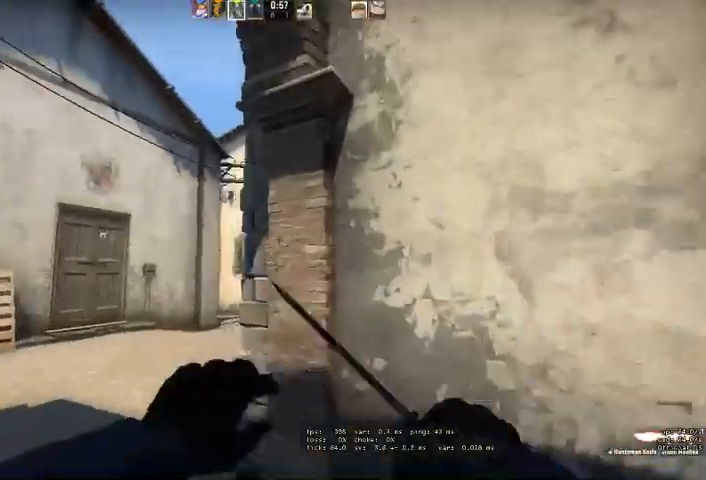
{"keys": ["d", "w"], "mouse": [], "events": [[33, "a", "down"], [167, "a", "up"], [267, "q", "down"], [333, "q", "up"], [467, "d", "down"]]}
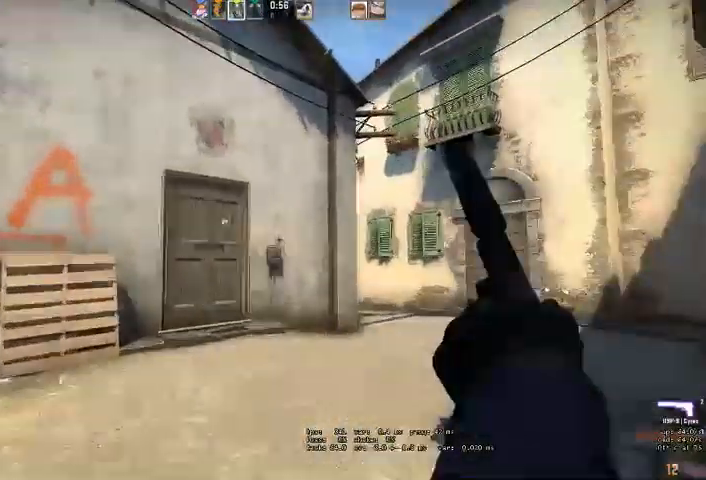
{"keys": ["d", "w"], "mouse": [], "events": [[167, "shift", "down"], [233, "space", "down"], [367, "space", "up"], [400, "shift", "up"]]}
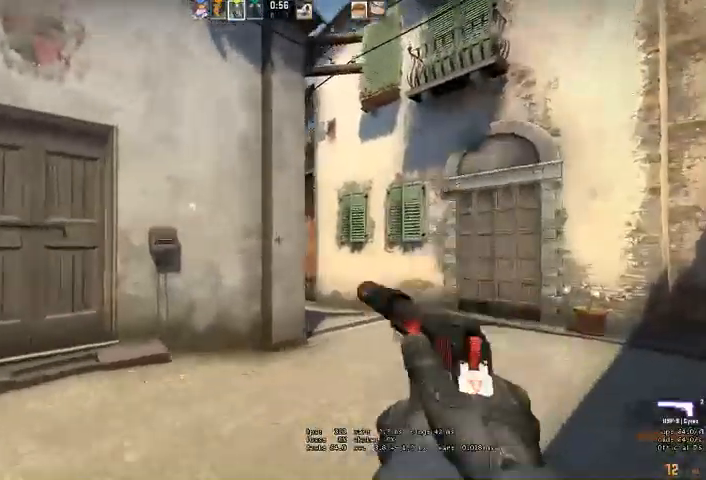
{"keys": ["d", "w"], "mouse": [], "events": [[67, "w", "up"], [433, "w", "down"]]}
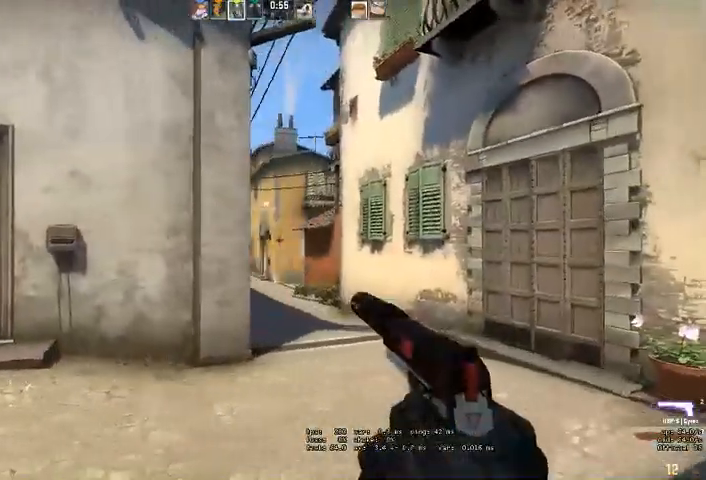
{"keys": ["d"], "mouse": [], "events": [[367, "w", "up"]]}
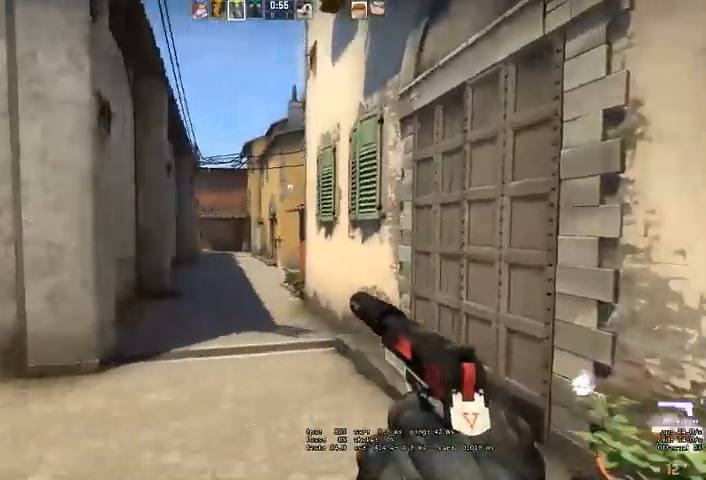
{"keys": ["d", "shift"], "mouse": [], "events": [[167, "shift", "down"]]}
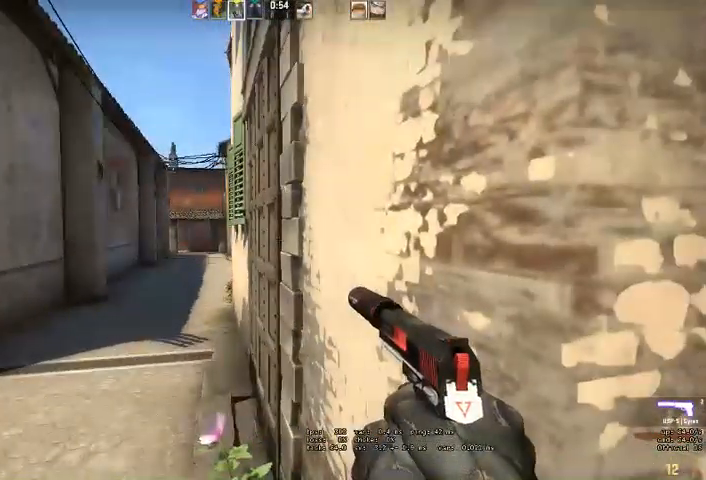
{"keys": ["d", "shift"], "mouse": [], "events": [[267, "s", "down"], [367, "s", "up"]]}
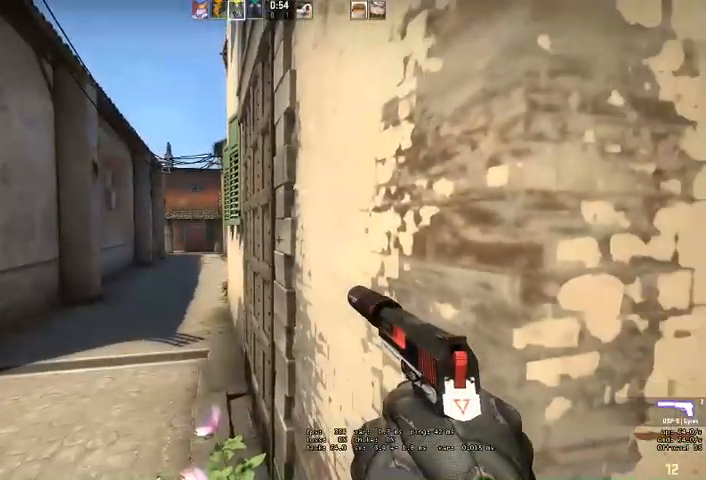
{"keys": ["d", "shift", "w"], "mouse": [], "events": [[233, "s", "down"], [367, "s", "up"], [500, "w", "down"]]}
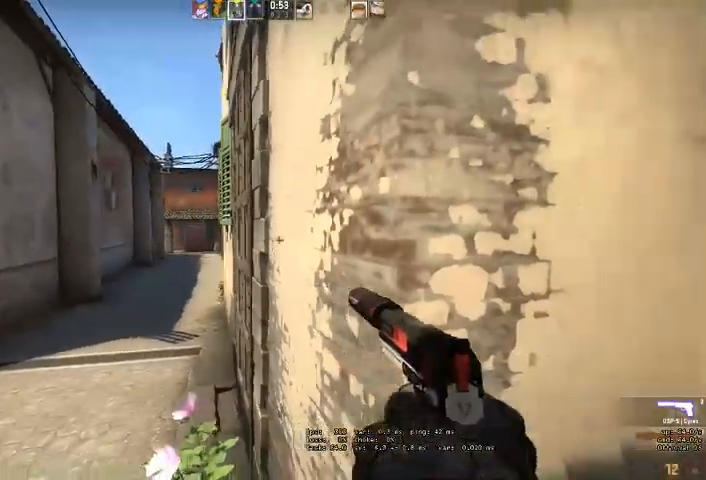
{"keys": ["shift", "w"], "mouse": [], "events": [[433, "d", "up"]]}
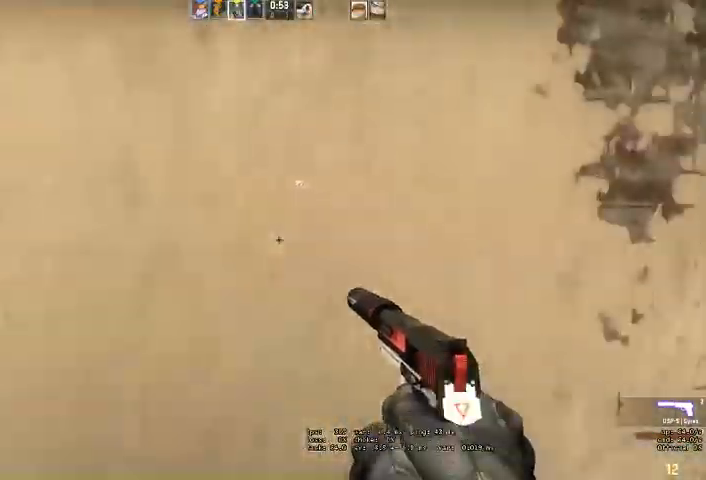
{"keys": ["shift", "w"], "mouse": [], "events": []}
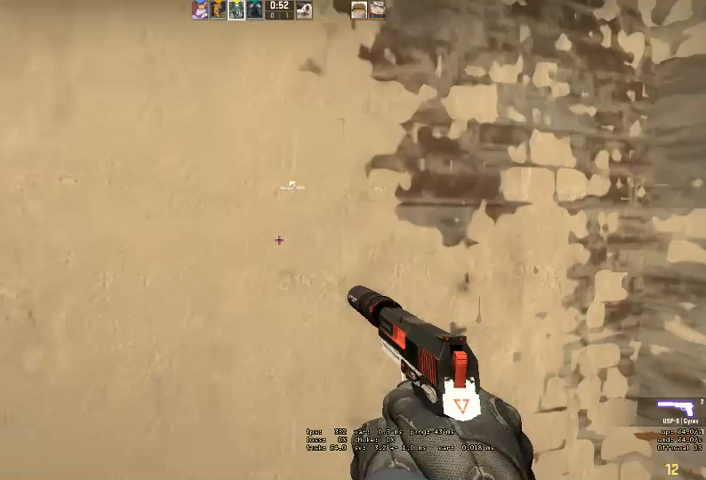
{"keys": ["d", "w"], "mouse": [], "events": [[100, "shift", "up"], [467, "d", "down"]]}